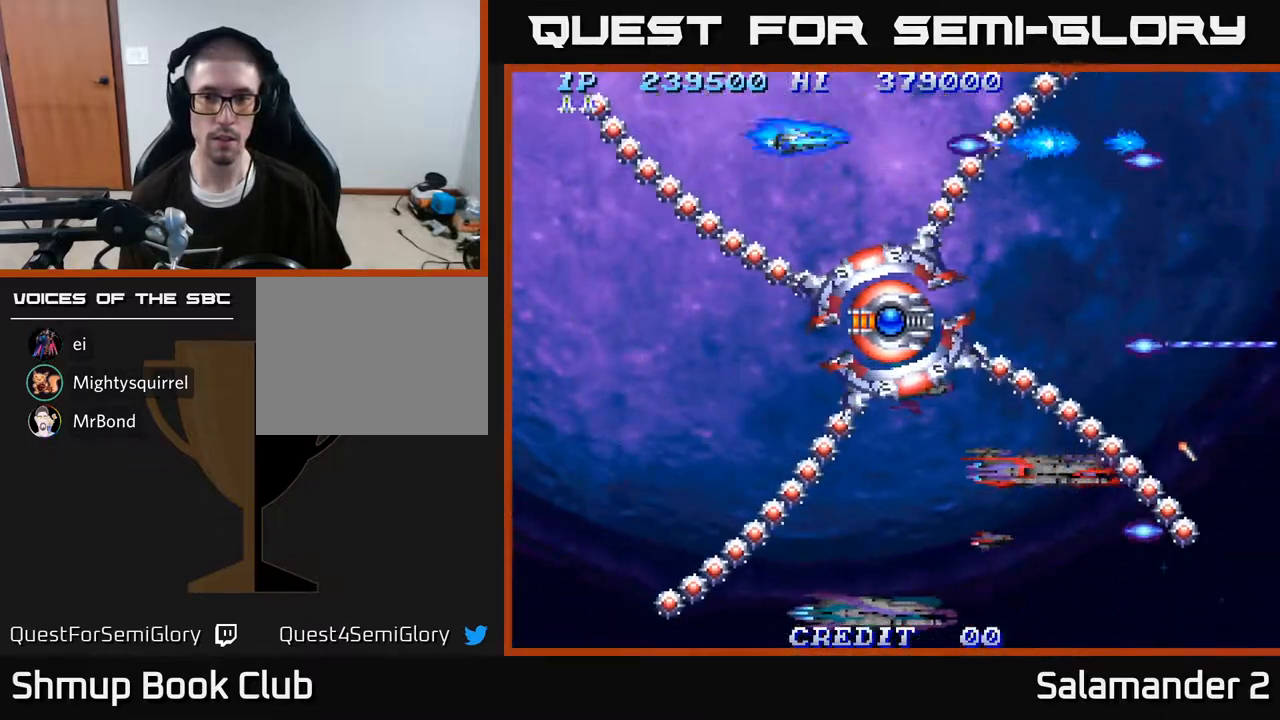
Gameplay with a controller (Xbox layout); each line is a JSON object with the inputs held at the frame after it. "events" lists button and stick changes between this image and that frame as [ms after this image, input, new state], when the widget could be followed in between. Not read: left_stick.
{"buttons": ["A"], "right_stick": "center", "events": [[33, "DPAD_LEFT", "up"], [67, "A", "down"], [283, "DPAD_LEFT", "down"], [367, "DPAD_LEFT", "up"]]}
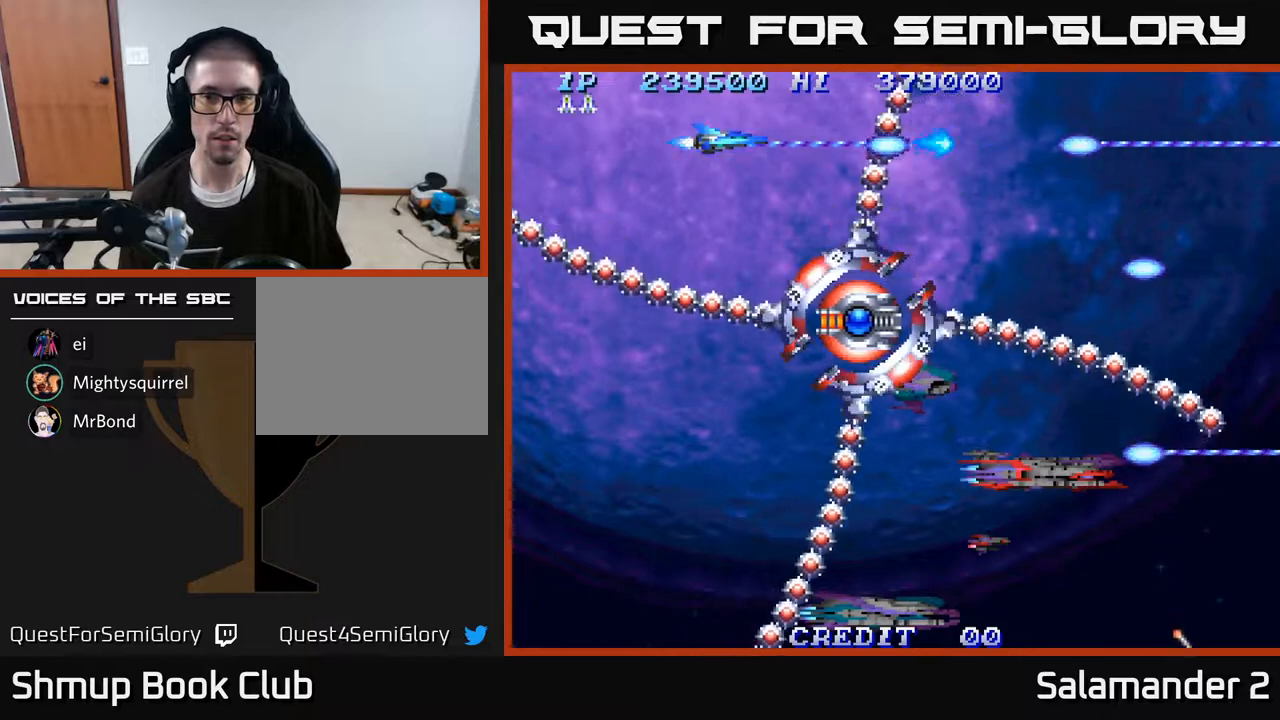
{"buttons": ["A", "DPAD_LEFT"], "right_stick": "center", "events": [[150, "DPAD_LEFT", "down"], [233, "DPAD_LEFT", "up"], [450, "DPAD_LEFT", "down"]]}
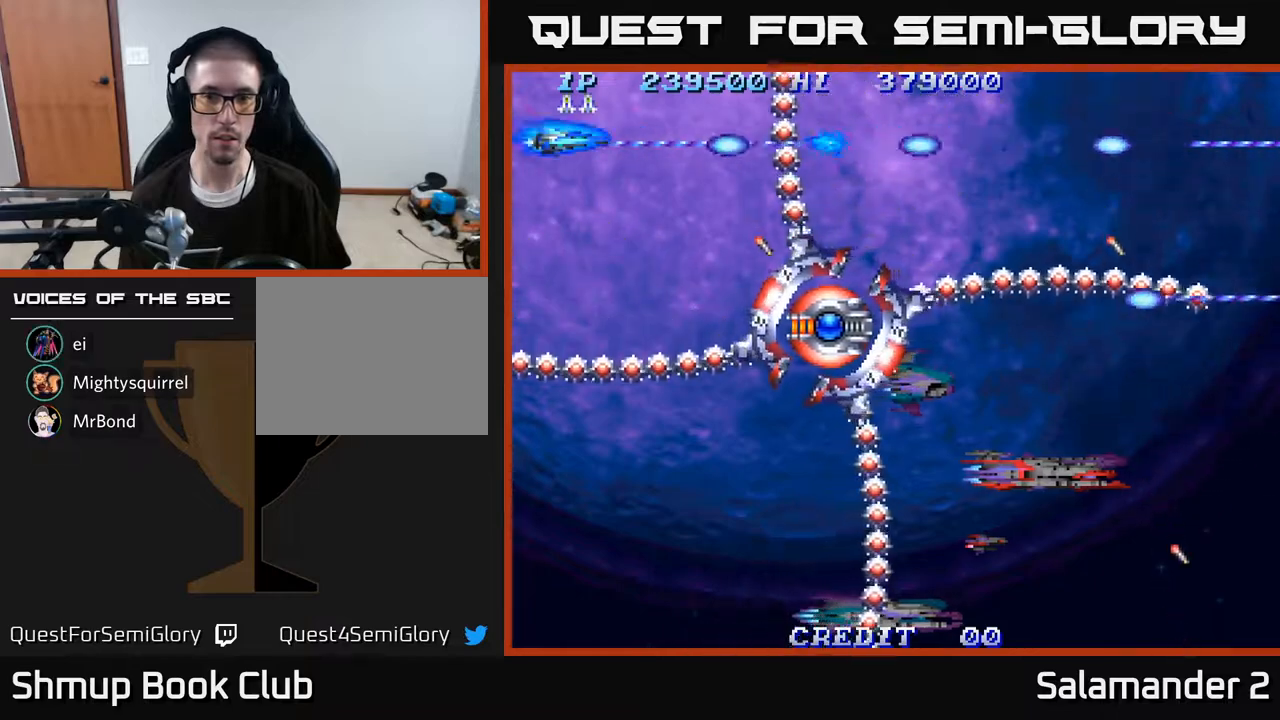
{"buttons": ["A", "DPAD_LEFT"], "right_stick": "center", "events": [[67, "DPAD_LEFT", "up"], [167, "DPAD_DOWN", "down"], [367, "DPAD_DOWN", "up"], [500, "DPAD_LEFT", "down"]]}
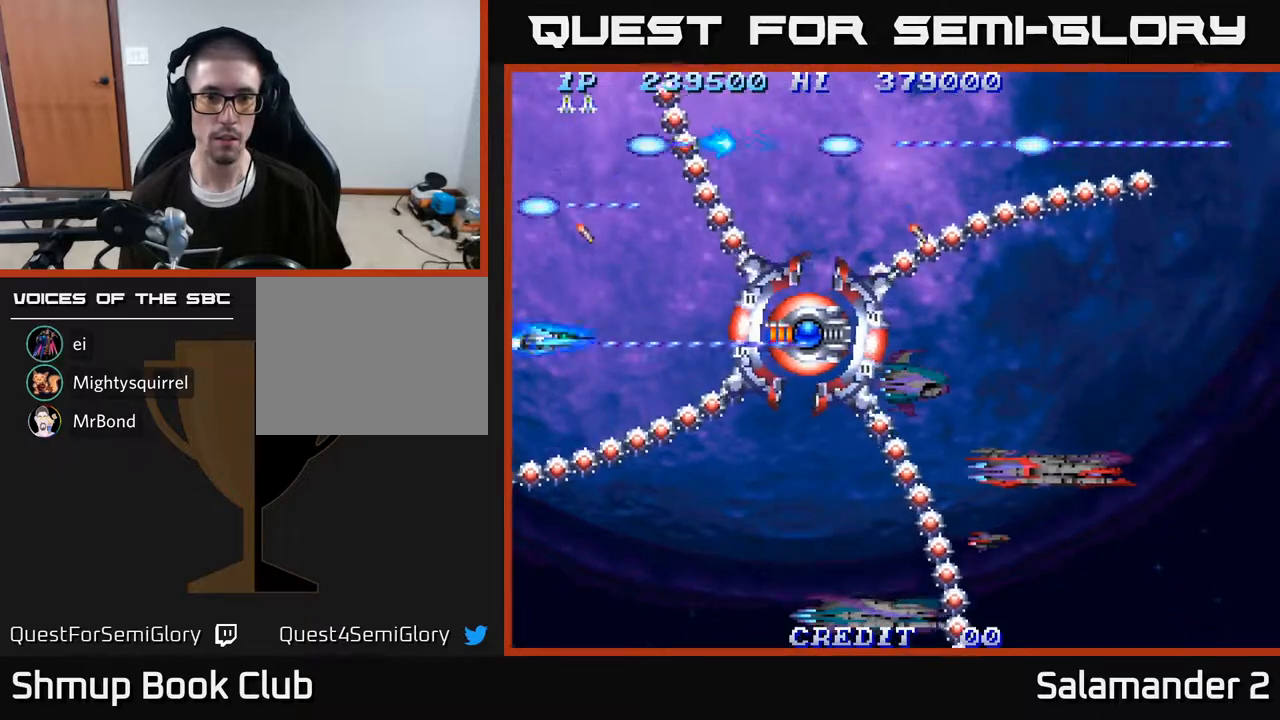
{"buttons": ["A", "DPAD_LEFT"], "right_stick": "center", "events": []}
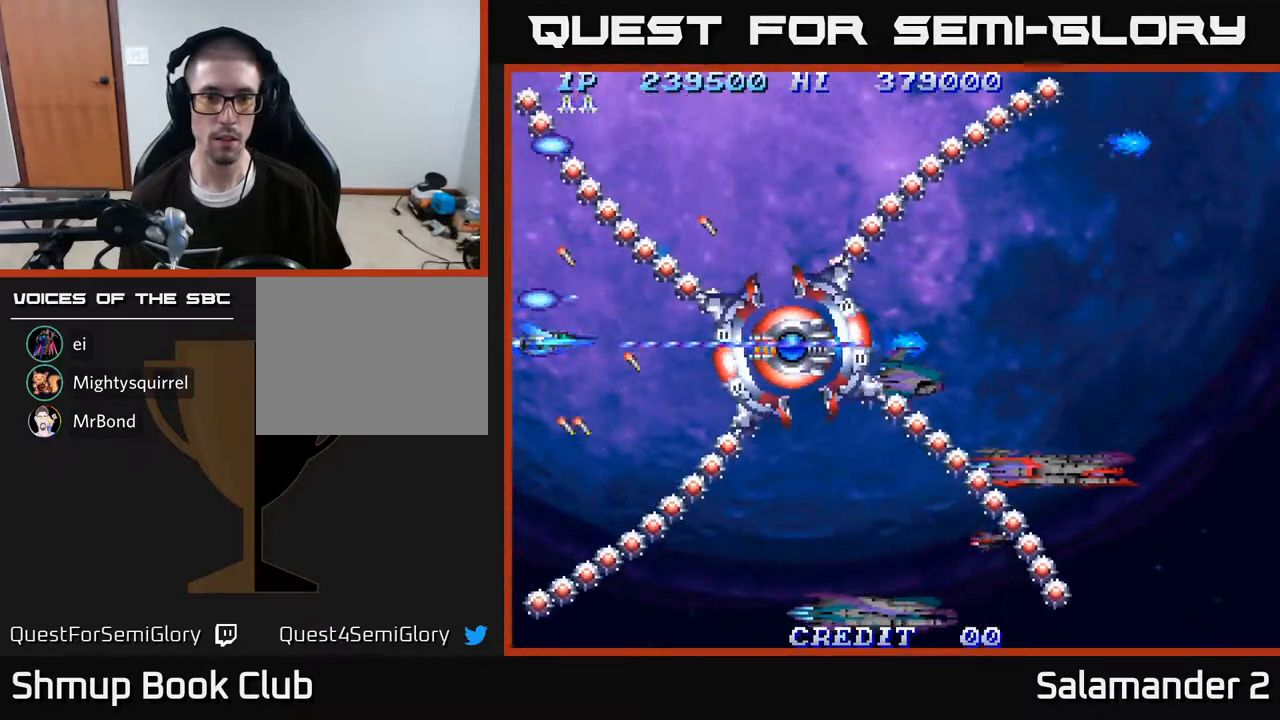
{"buttons": ["A"], "right_stick": "center", "events": [[300, "DPAD_DOWN", "down"], [317, "DPAD_LEFT", "up"], [417, "DPAD_DOWN", "up"]]}
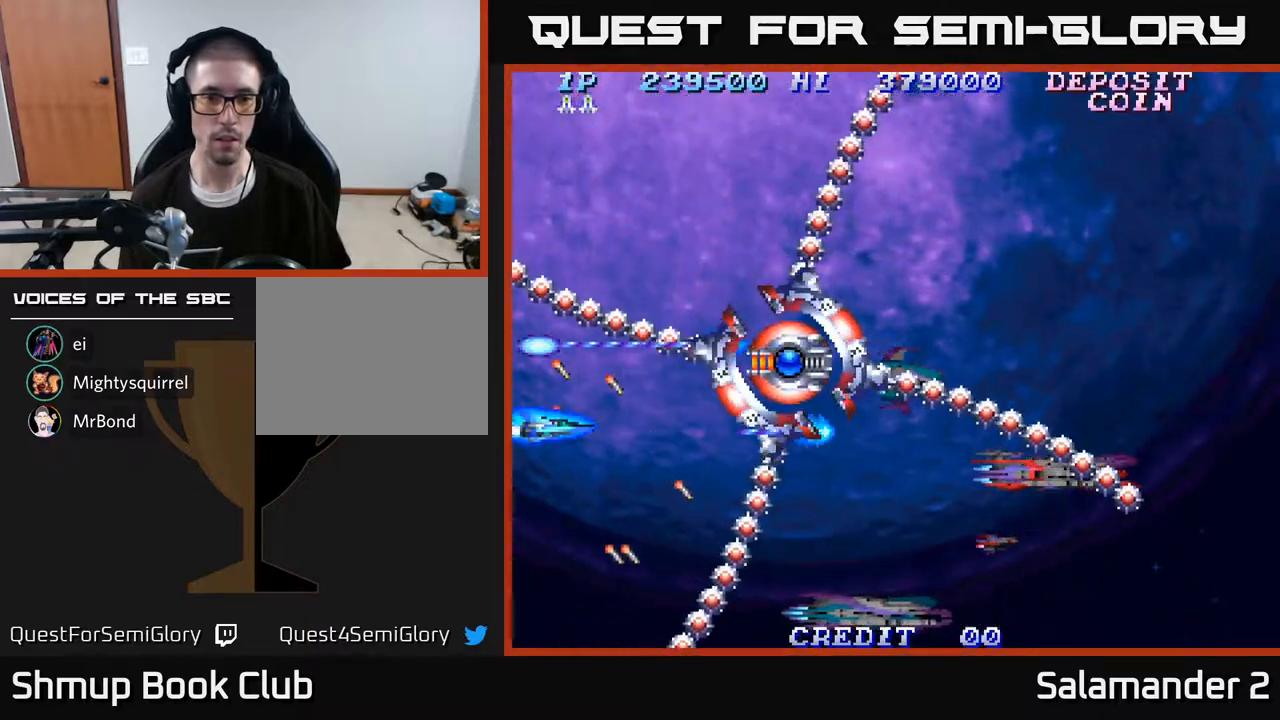
{"buttons": ["A", "DPAD_DOWN"], "right_stick": "center", "events": [[267, "DPAD_RIGHT", "down"], [433, "DPAD_DOWN", "down"], [467, "DPAD_RIGHT", "up"]]}
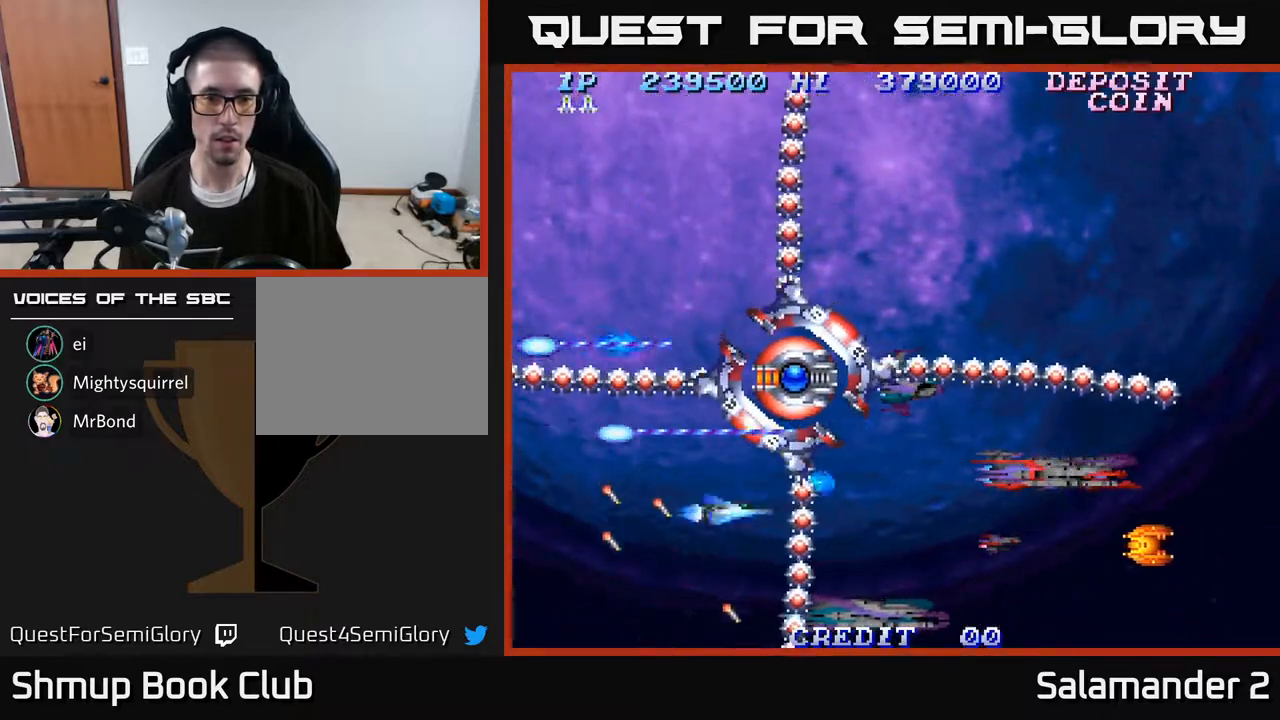
{"buttons": ["A"], "right_stick": "center", "events": [[33, "DPAD_DOWN", "up"], [167, "DPAD_DOWN", "down"], [200, "DPAD_DOWN", "up"], [333, "DPAD_LEFT", "down"], [400, "DPAD_LEFT", "up"]]}
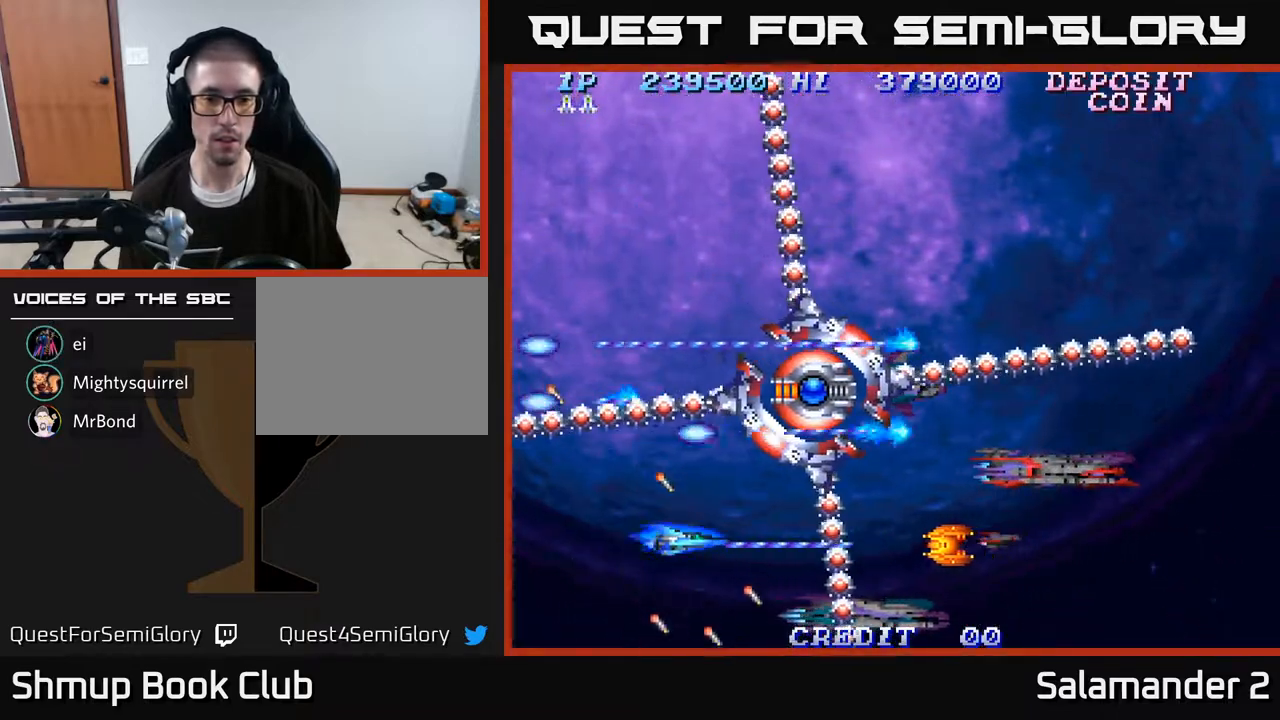
{"buttons": ["A"], "right_stick": "center", "events": []}
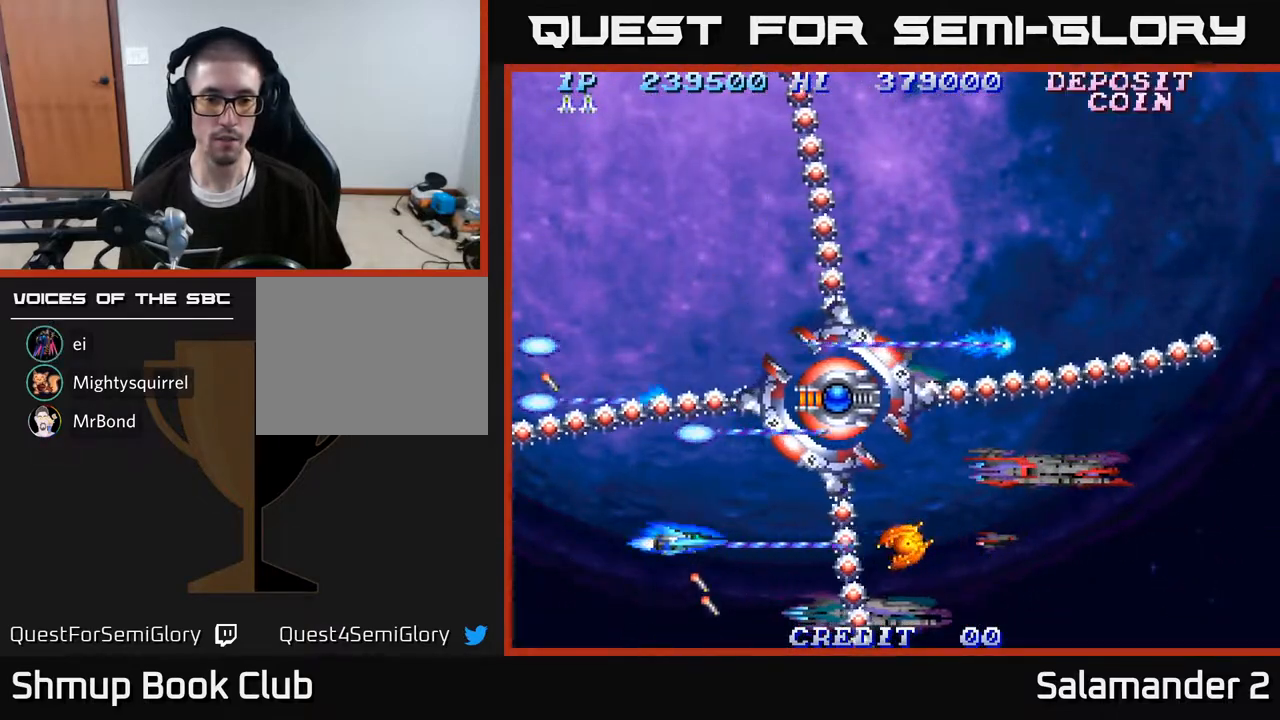
{"buttons": ["A"], "right_stick": "center", "events": []}
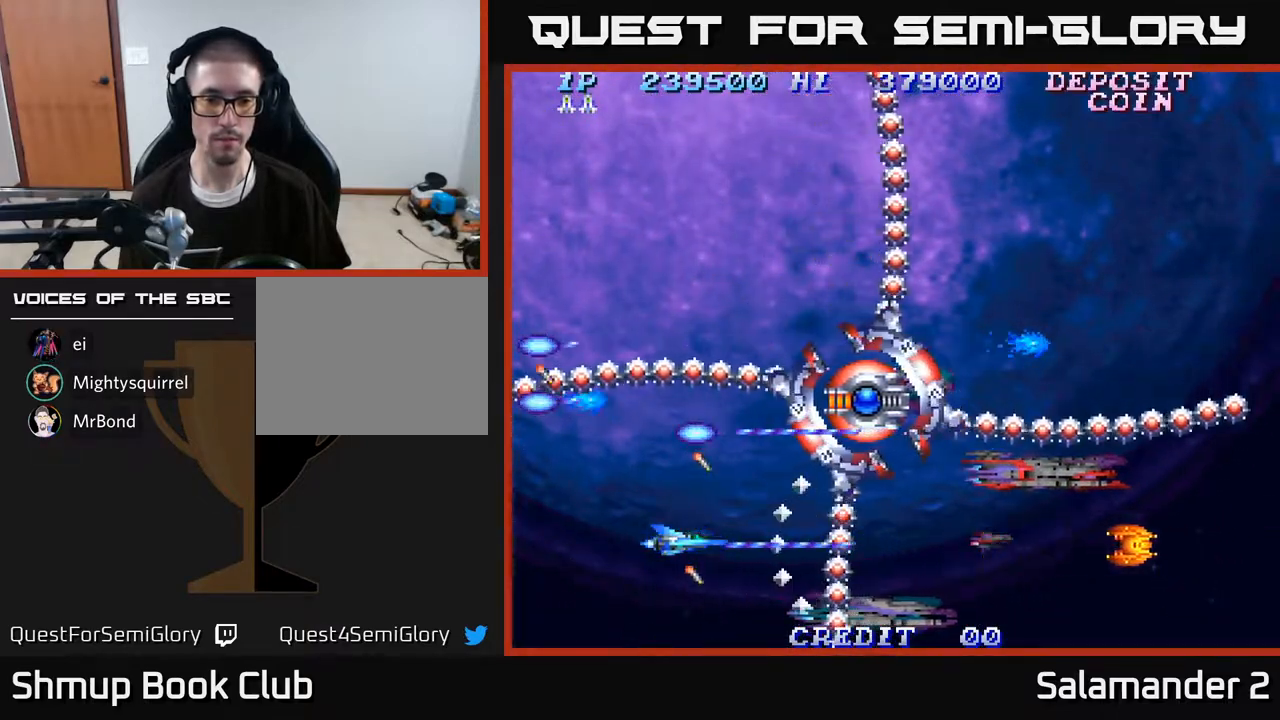
{"buttons": ["A"], "right_stick": "center", "events": [[50, "DPAD_LEFT", "down"], [183, "DPAD_UP", "down"], [267, "DPAD_LEFT", "up"], [267, "DPAD_UP", "up"]]}
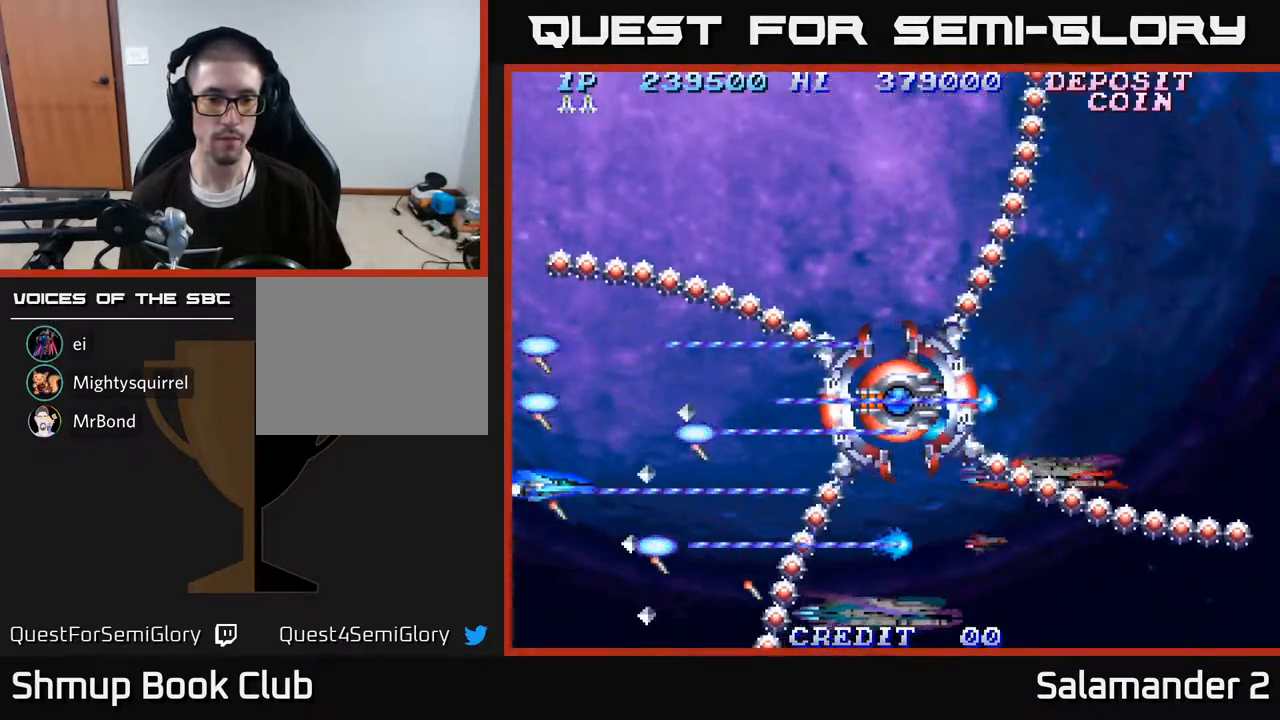
{"buttons": ["A", "DPAD_UP"], "right_stick": "center", "events": [[350, "DPAD_RIGHT", "down"], [433, "DPAD_UP", "down"], [467, "DPAD_RIGHT", "up"]]}
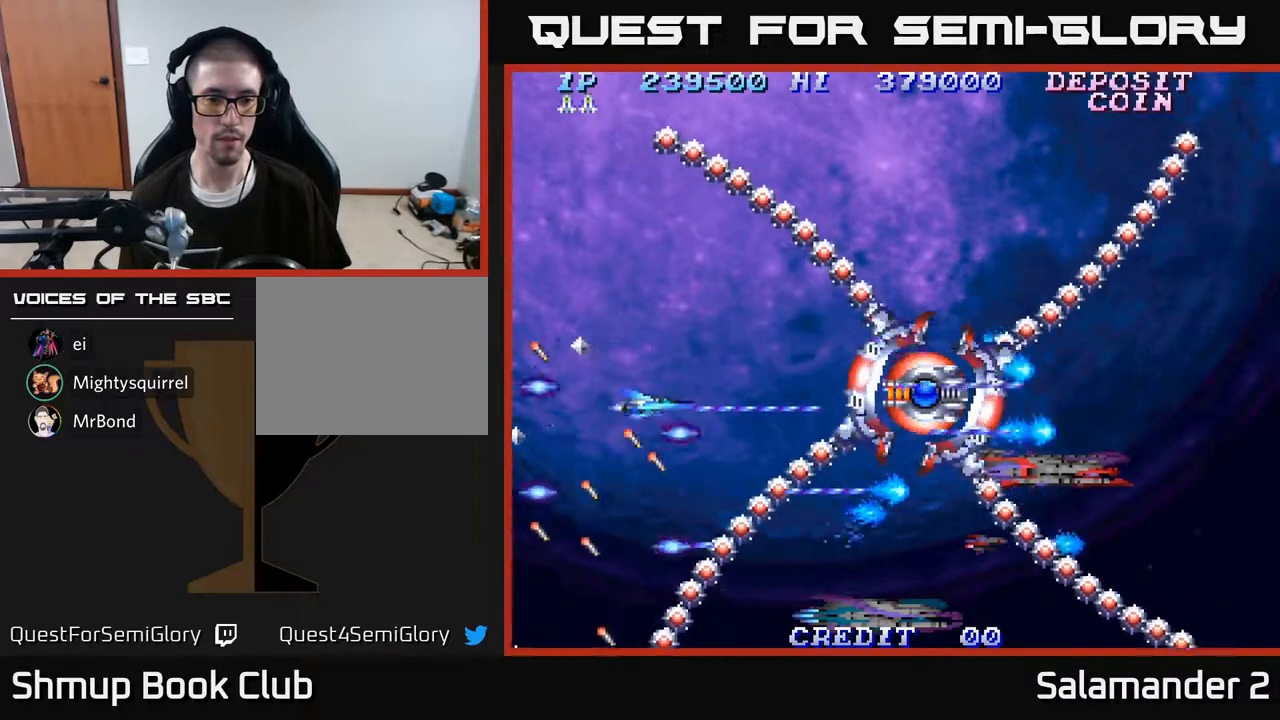
{"buttons": ["A", "DPAD_UP"], "right_stick": "center", "events": [[133, "DPAD_UP", "up"], [500, "DPAD_UP", "down"]]}
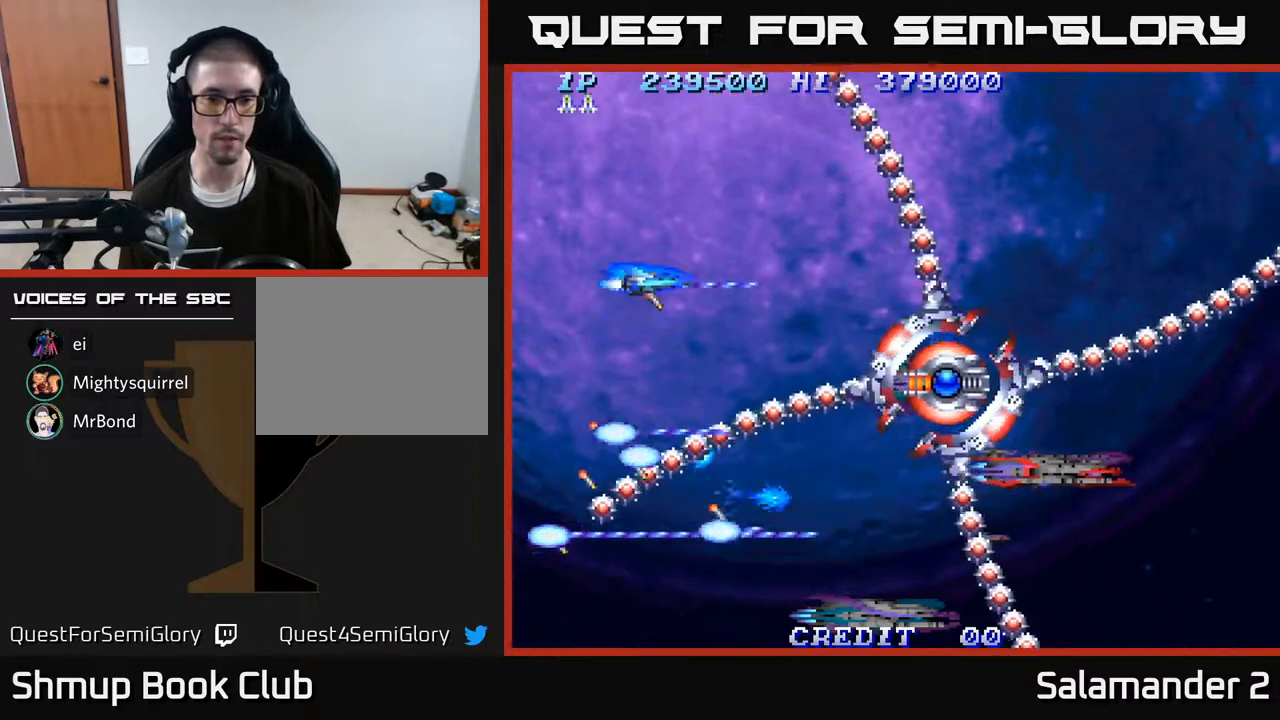
{"buttons": ["A", "DPAD_DOWN", "DPAD_LEFT"], "right_stick": "center", "events": [[117, "DPAD_UP", "up"], [367, "DPAD_LEFT", "down"], [500, "DPAD_DOWN", "down"]]}
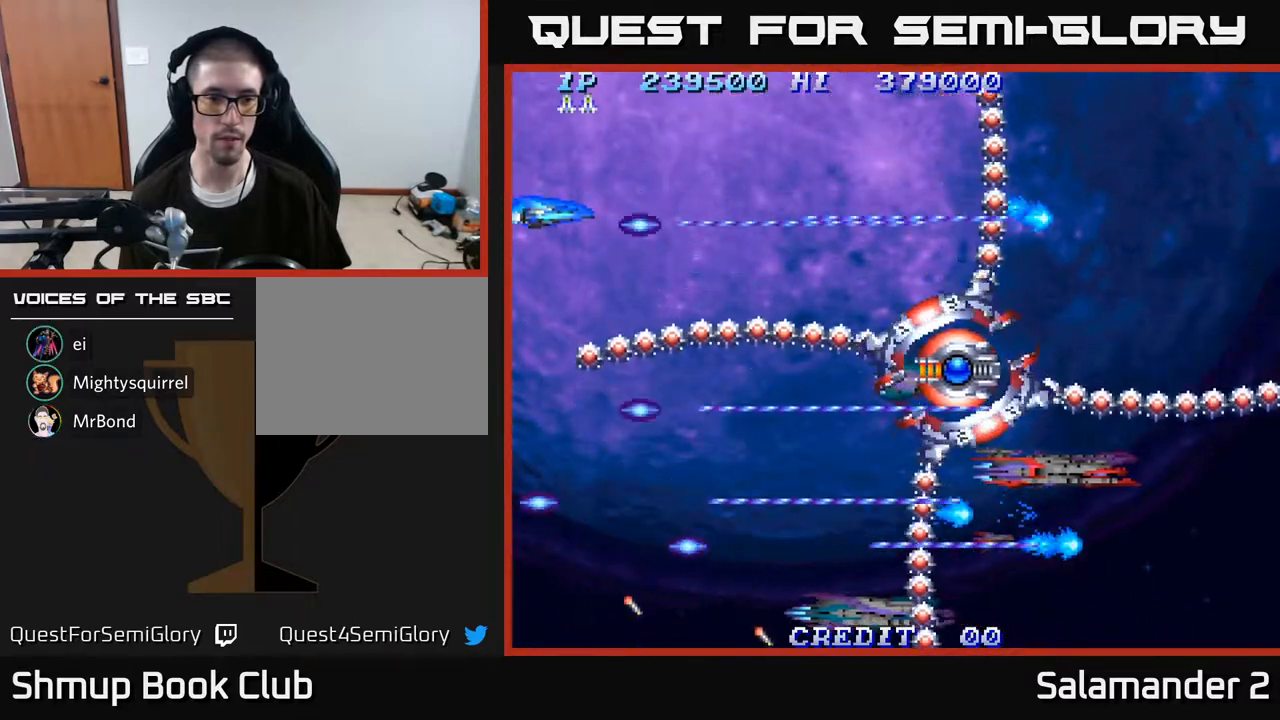
{"buttons": ["A", "DPAD_RIGHT"], "right_stick": "center", "events": [[200, "DPAD_LEFT", "up"], [283, "DPAD_DOWN", "up"], [350, "DPAD_RIGHT", "down"]]}
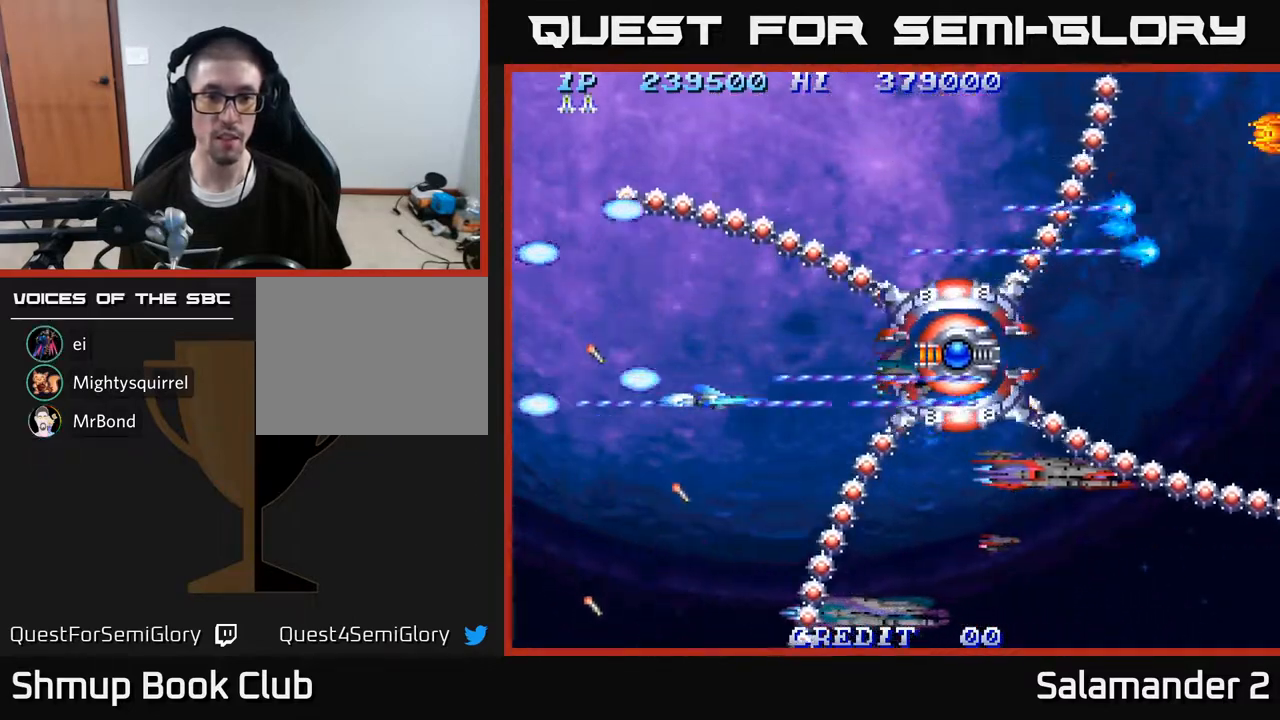
{"buttons": ["A", "DPAD_LEFT"], "right_stick": "center", "events": [[100, "DPAD_RIGHT", "up"], [117, "DPAD_UP", "down"], [183, "DPAD_LEFT", "down"], [200, "DPAD_UP", "up"], [217, "DPAD_LEFT", "up"], [450, "DPAD_LEFT", "down"]]}
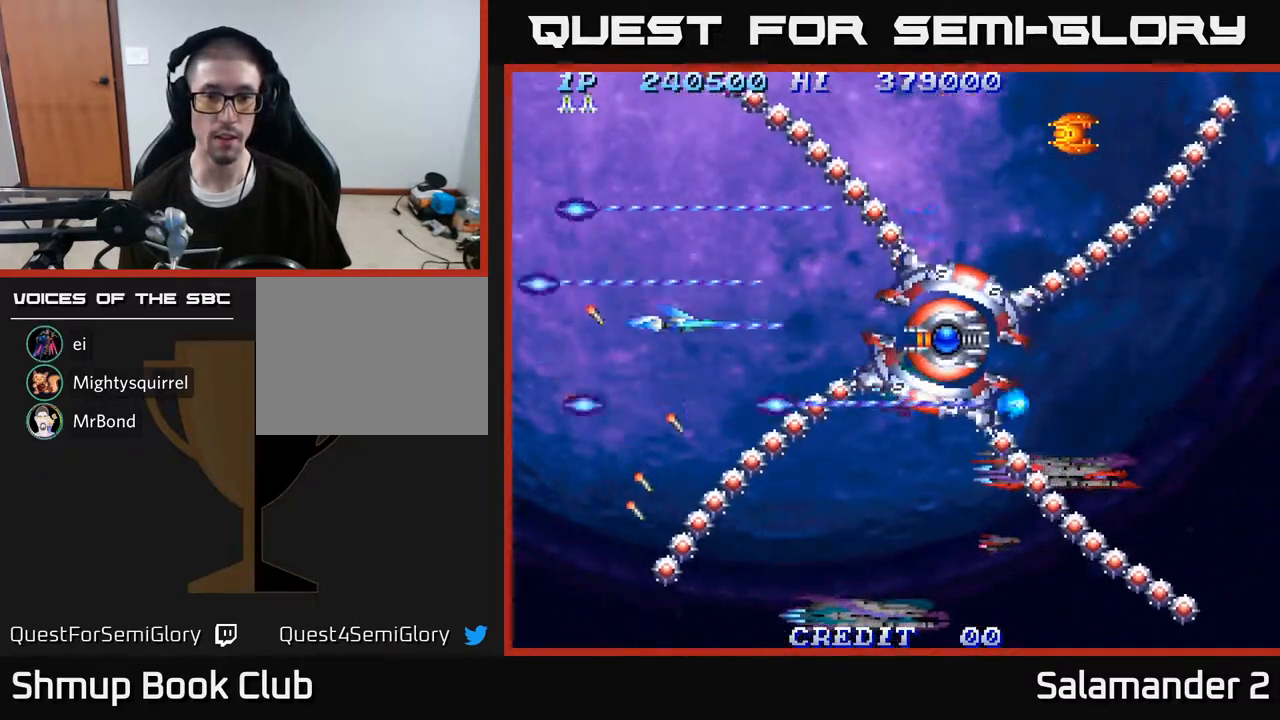
{"buttons": ["A"], "right_stick": "center", "events": [[133, "DPAD_LEFT", "up"], [133, "DPAD_UP", "down"], [367, "DPAD_UP", "up"]]}
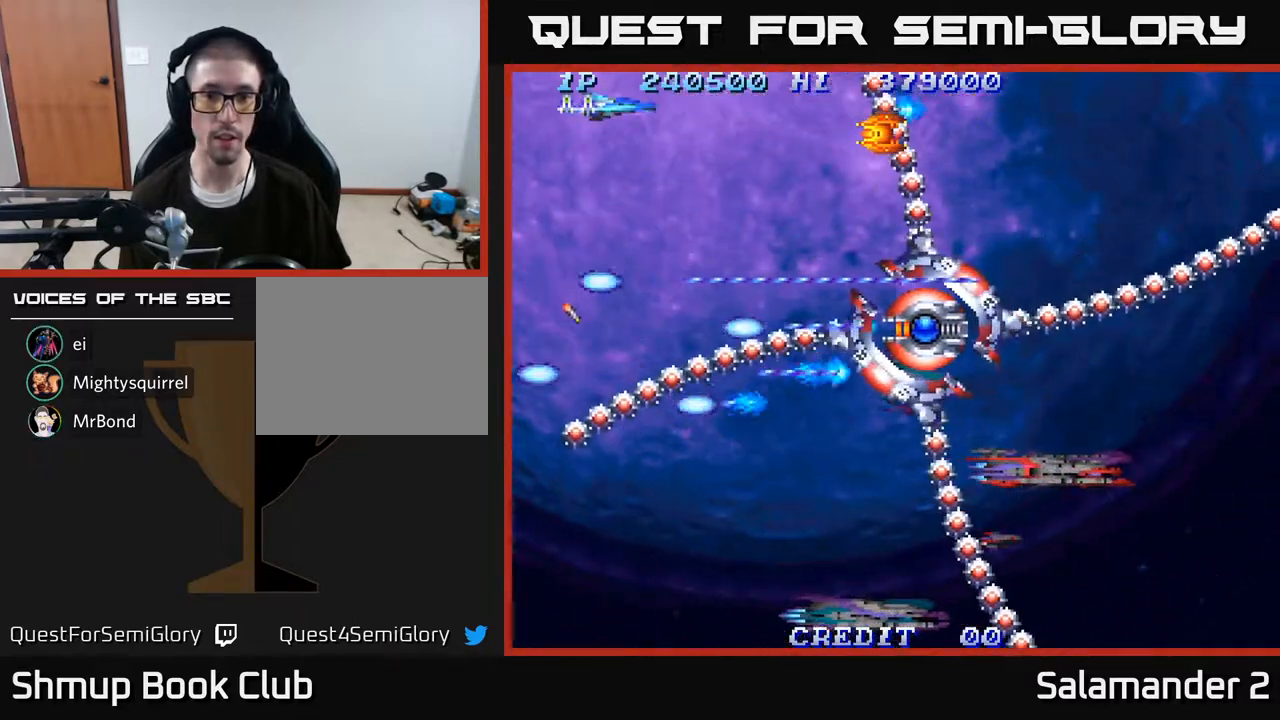
{"buttons": ["A"], "right_stick": "center", "events": [[233, "DPAD_RIGHT", "down"], [317, "DPAD_RIGHT", "up"]]}
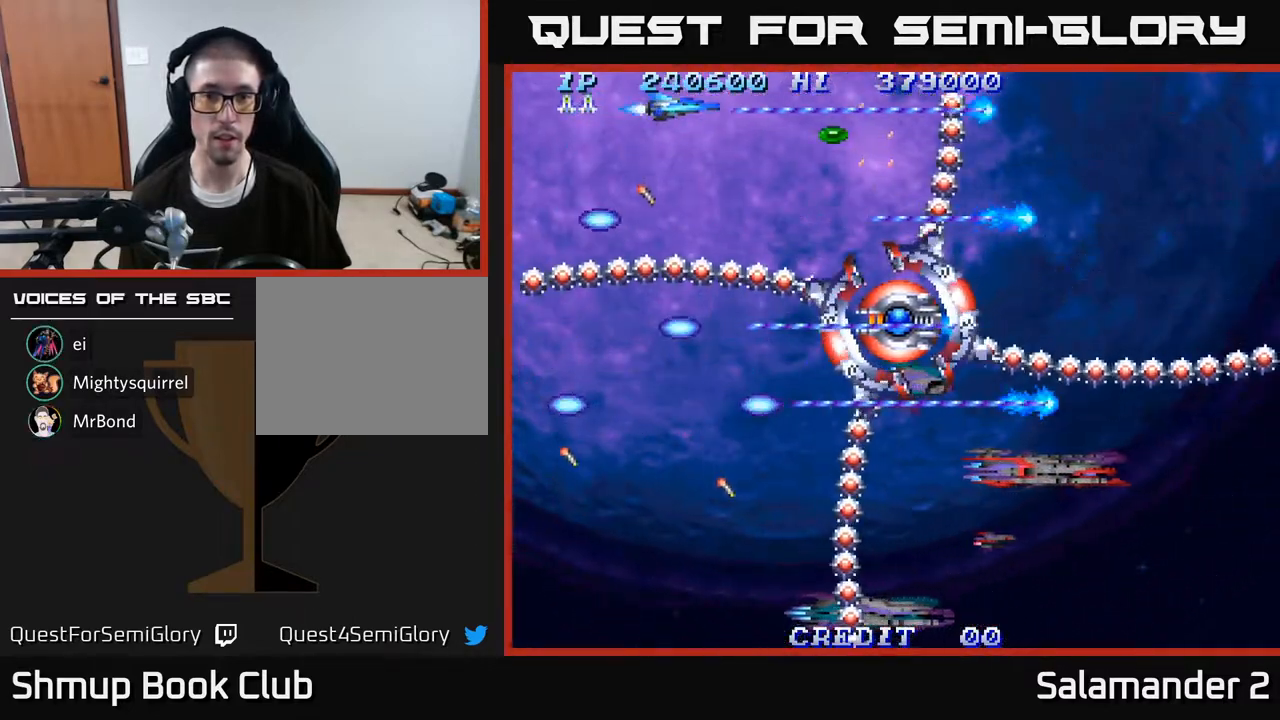
{"buttons": ["A"], "right_stick": "center", "events": [[267, "DPAD_RIGHT", "down"], [400, "DPAD_RIGHT", "up"]]}
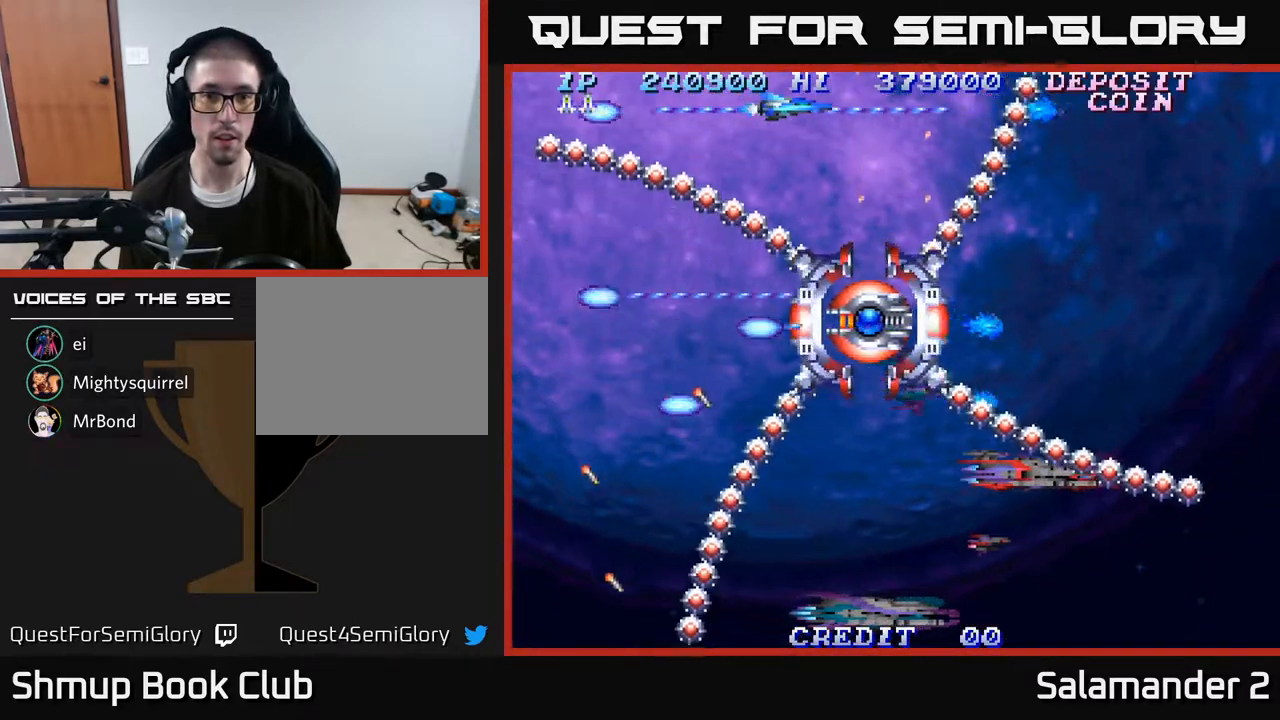
{"buttons": ["A"], "right_stick": "center", "events": [[33, "DPAD_RIGHT", "down"], [117, "DPAD_RIGHT", "up"]]}
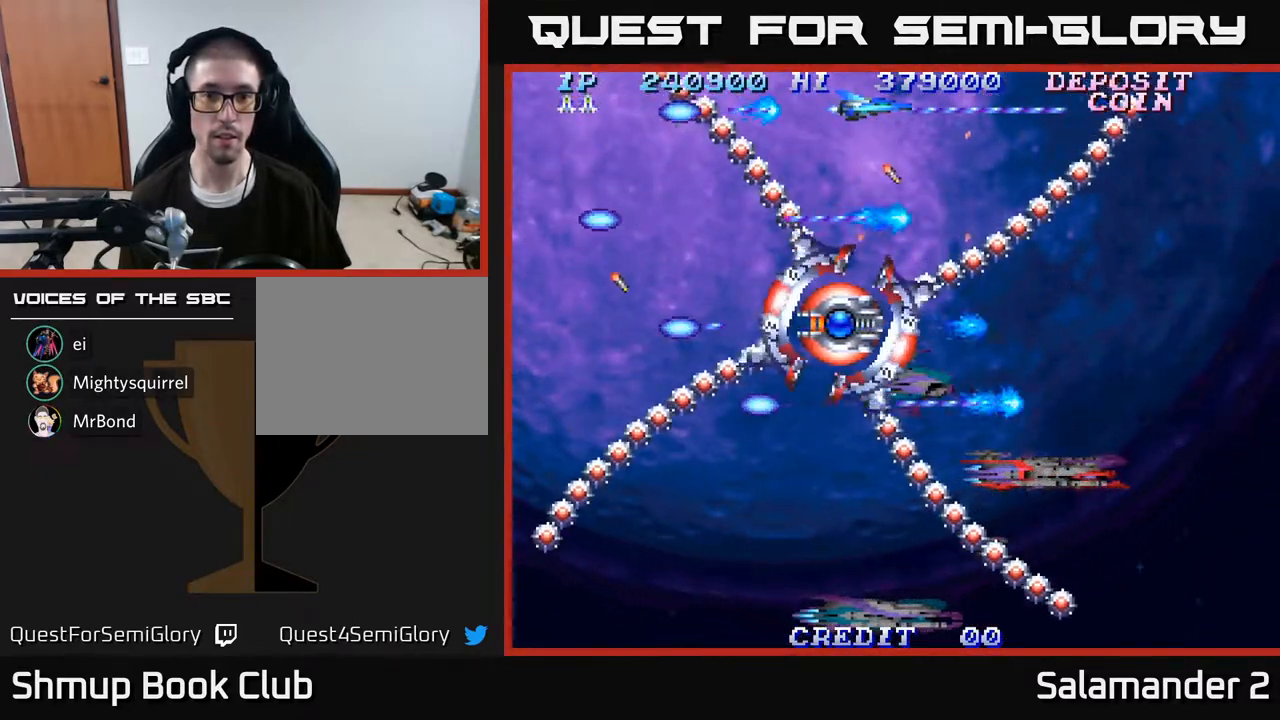
{"buttons": ["A"], "right_stick": "center", "events": [[367, "DPAD_RIGHT", "down"], [500, "DPAD_RIGHT", "up"]]}
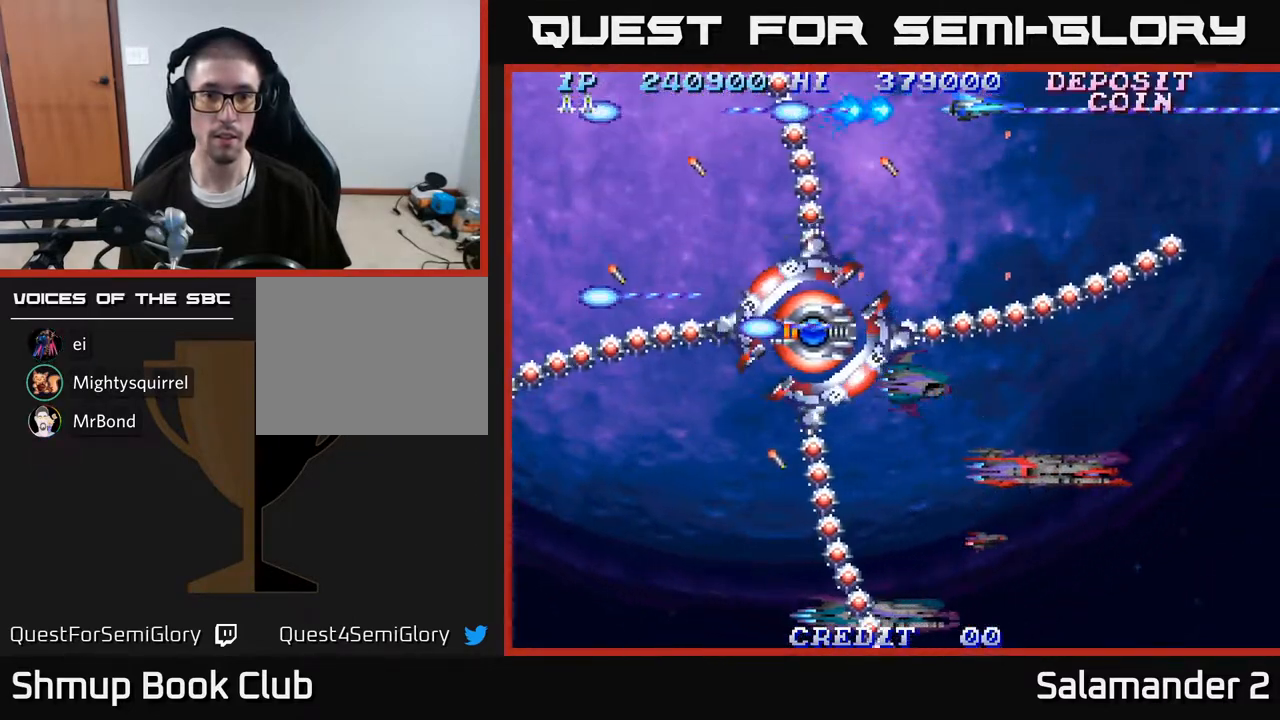
{"buttons": ["A"], "right_stick": "center", "events": []}
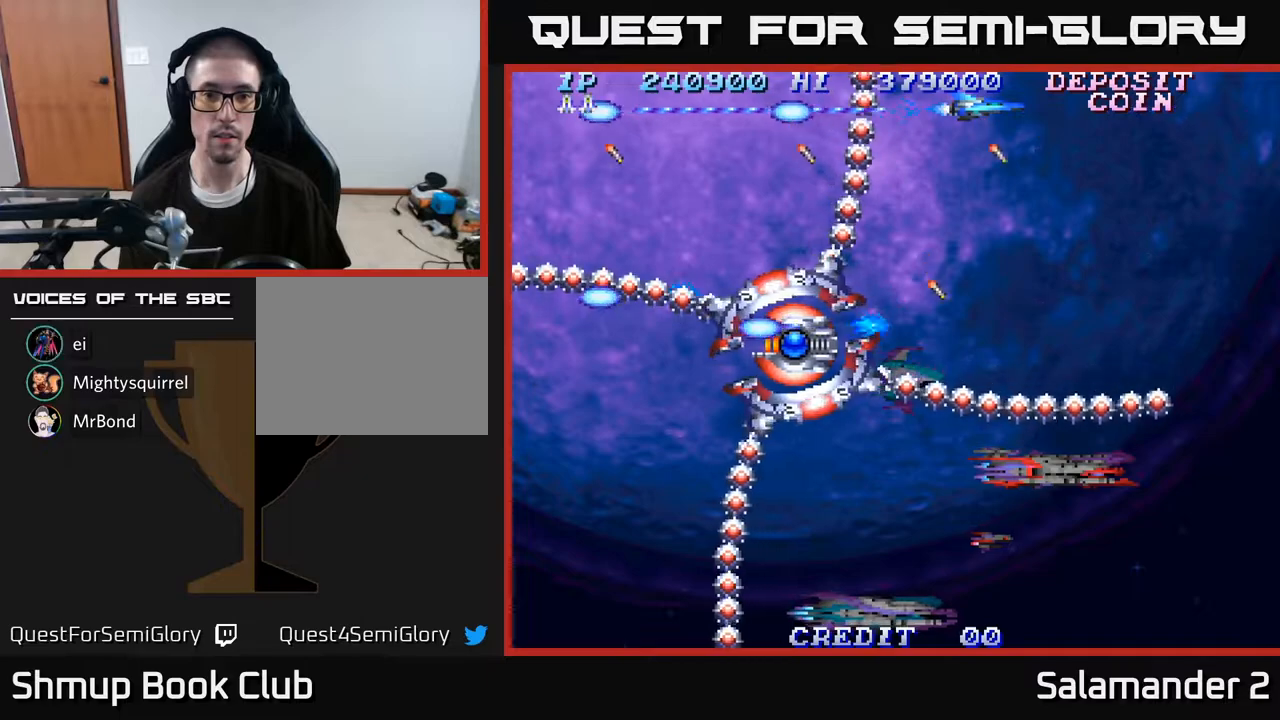
{"buttons": ["A", "DPAD_DOWN"], "right_stick": "center", "events": [[117, "DPAD_RIGHT", "down"], [150, "DPAD_DOWN", "down"], [250, "DPAD_RIGHT", "up"], [350, "DPAD_DOWN", "up"], [483, "DPAD_DOWN", "down"]]}
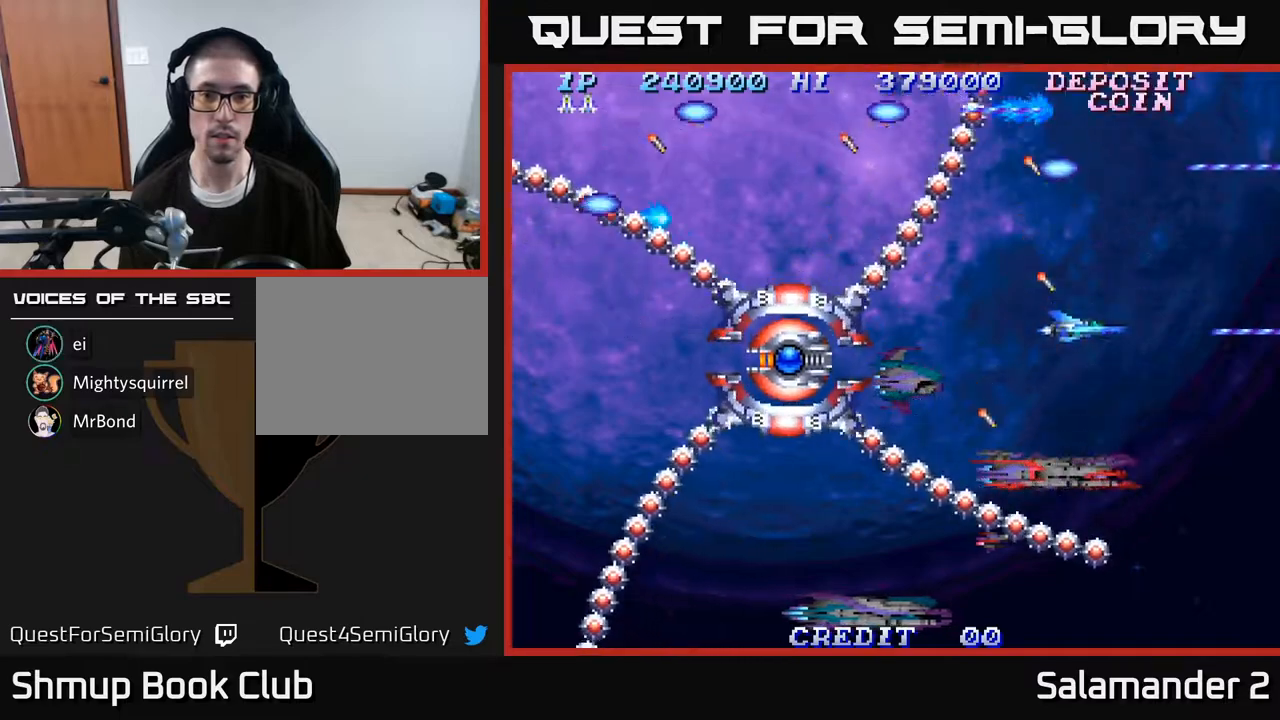
{"buttons": ["A", "DPAD_DOWN"], "right_stick": "center", "events": [[133, "DPAD_DOWN", "up"], [283, "DPAD_DOWN", "down"], [367, "DPAD_DOWN", "up"], [483, "DPAD_DOWN", "down"]]}
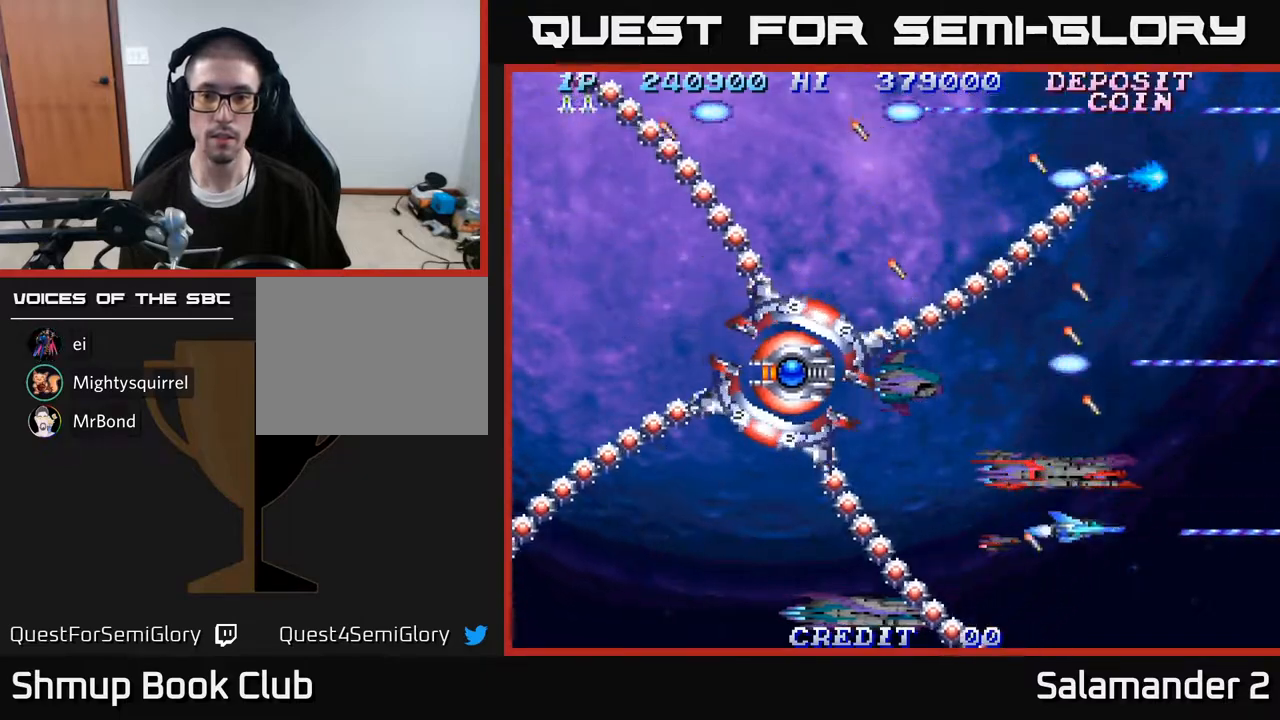
{"buttons": ["A"], "right_stick": "center", "events": [[33, "DPAD_LEFT", "down"], [100, "DPAD_DOWN", "up"], [100, "DPAD_LEFT", "up"], [367, "DPAD_LEFT", "down"], [467, "DPAD_LEFT", "up"]]}
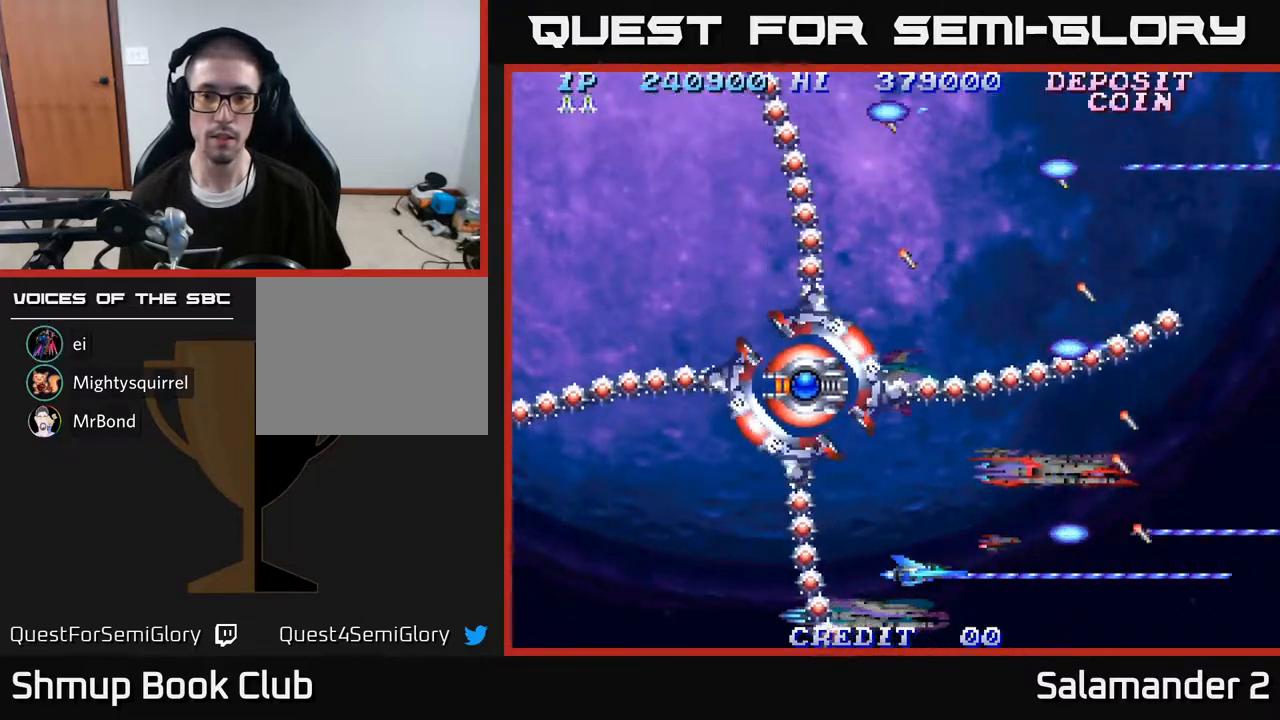
{"buttons": ["A"], "right_stick": "center", "events": []}
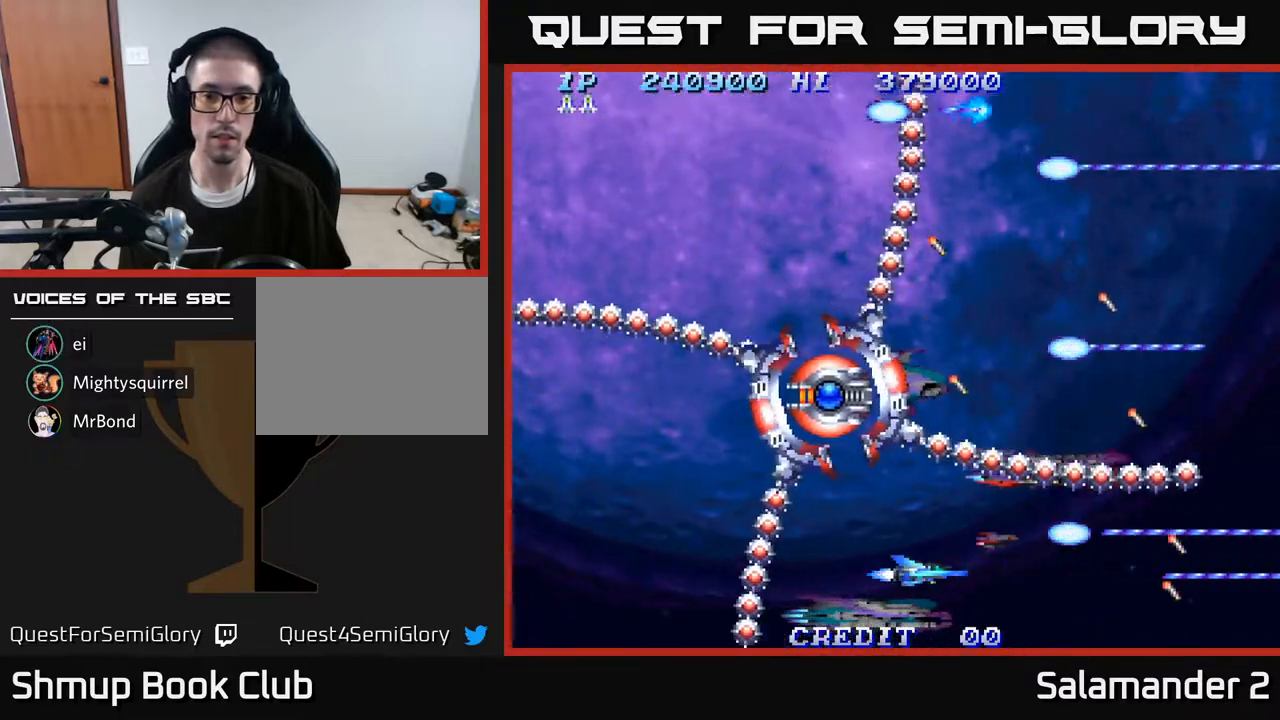
{"buttons": ["A"], "right_stick": "center", "events": [[50, "DPAD_LEFT", "down"], [167, "DPAD_LEFT", "up"]]}
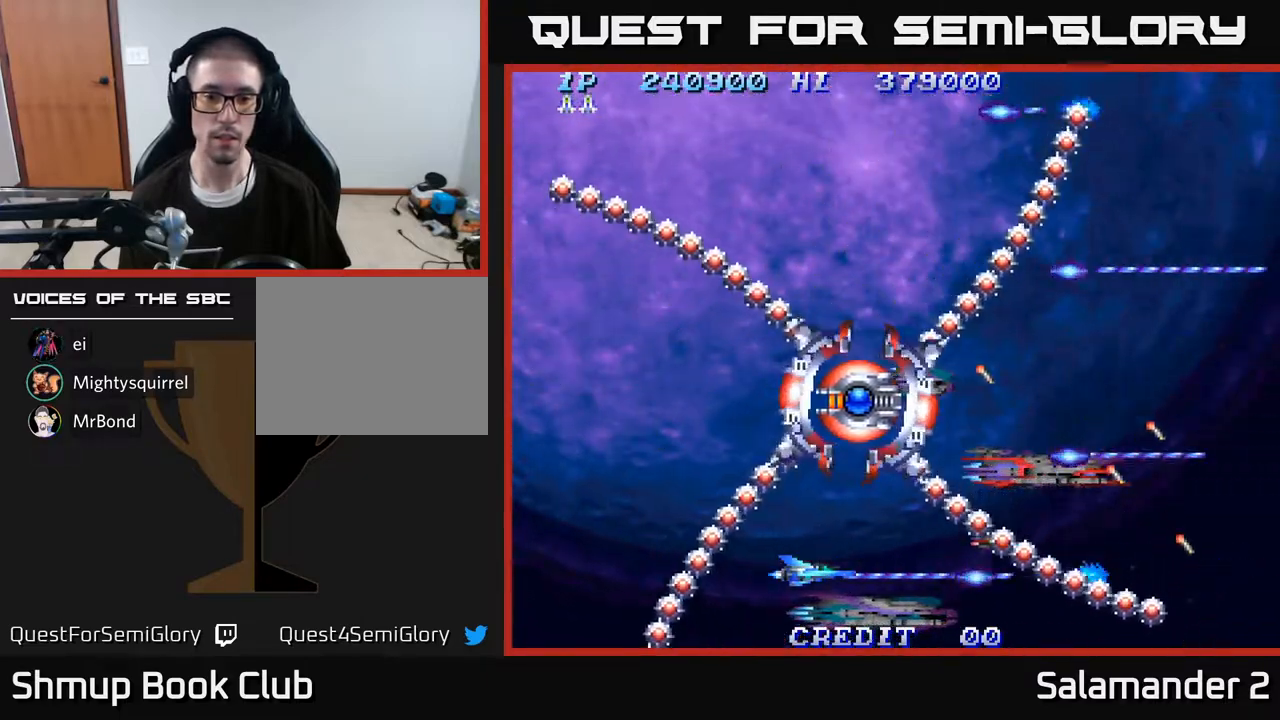
{"buttons": ["A", "DPAD_LEFT"], "right_stick": "center", "events": [[450, "DPAD_LEFT", "down"]]}
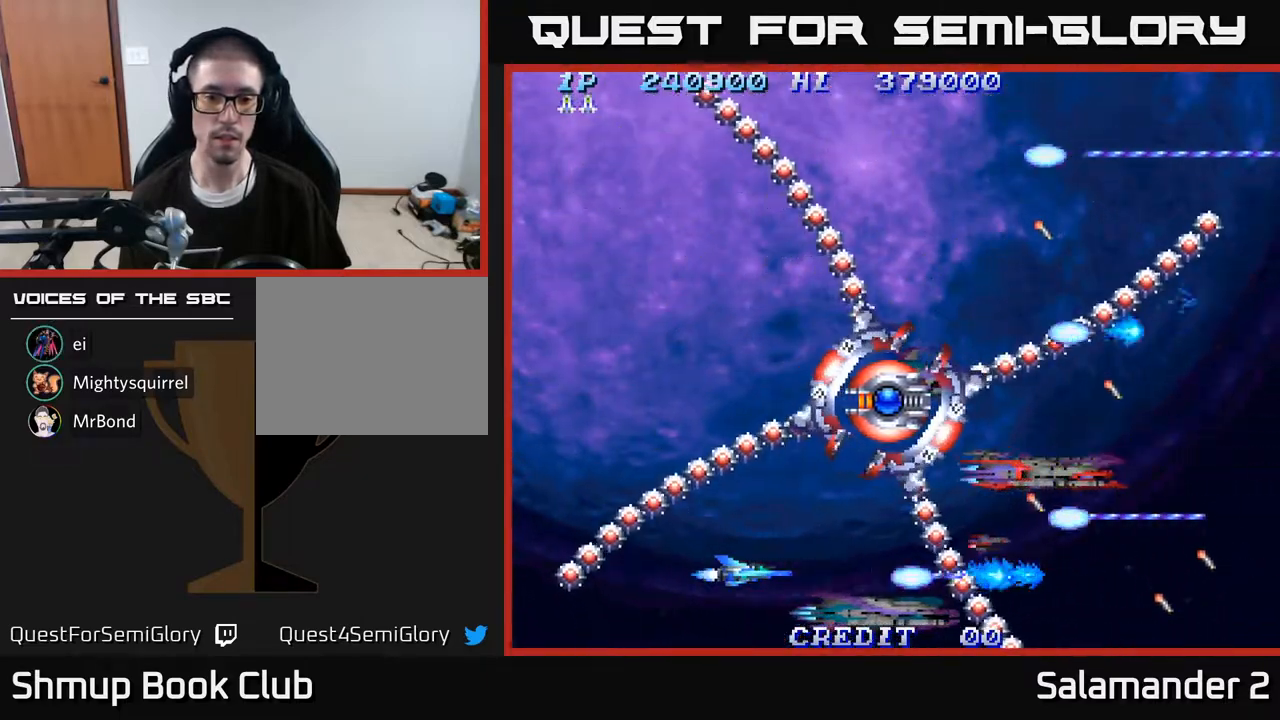
{"buttons": ["A"], "right_stick": "center", "events": [[17, "DPAD_LEFT", "up"], [367, "DPAD_UP", "down"], [467, "DPAD_UP", "up"]]}
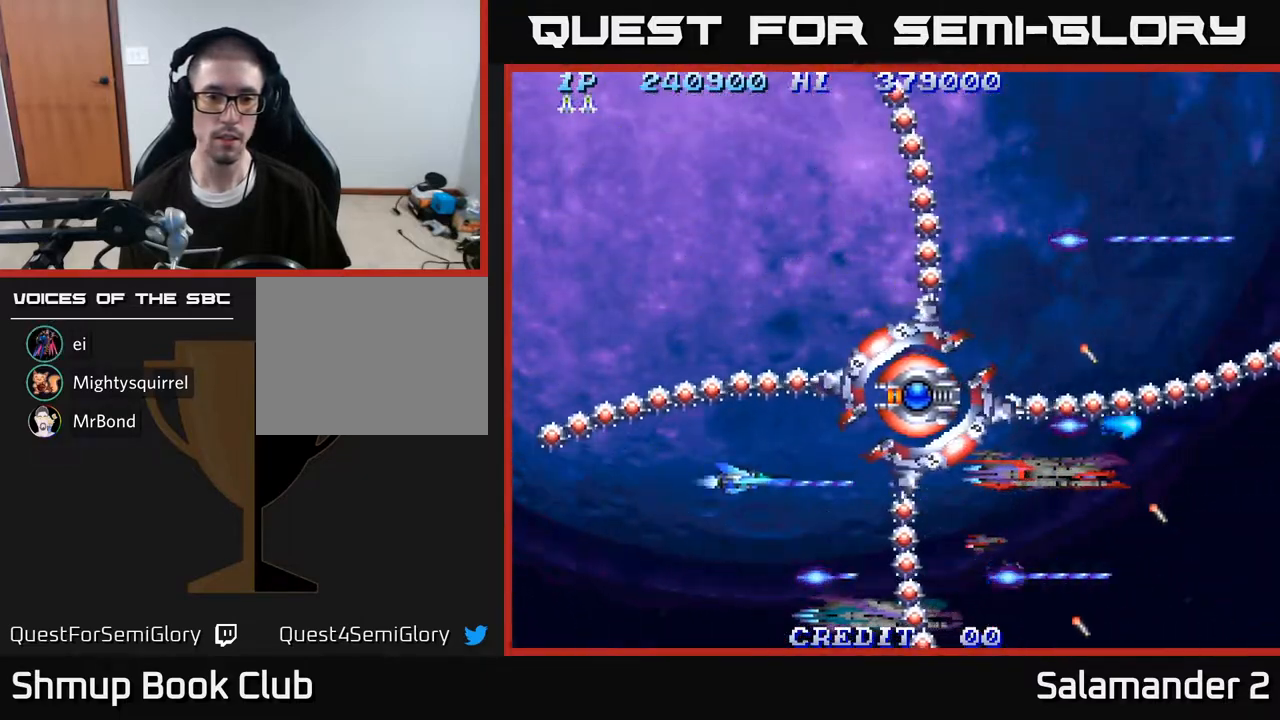
{"buttons": ["A"], "right_stick": "center", "events": [[200, "DPAD_UP", "down"], [317, "DPAD_UP", "up"]]}
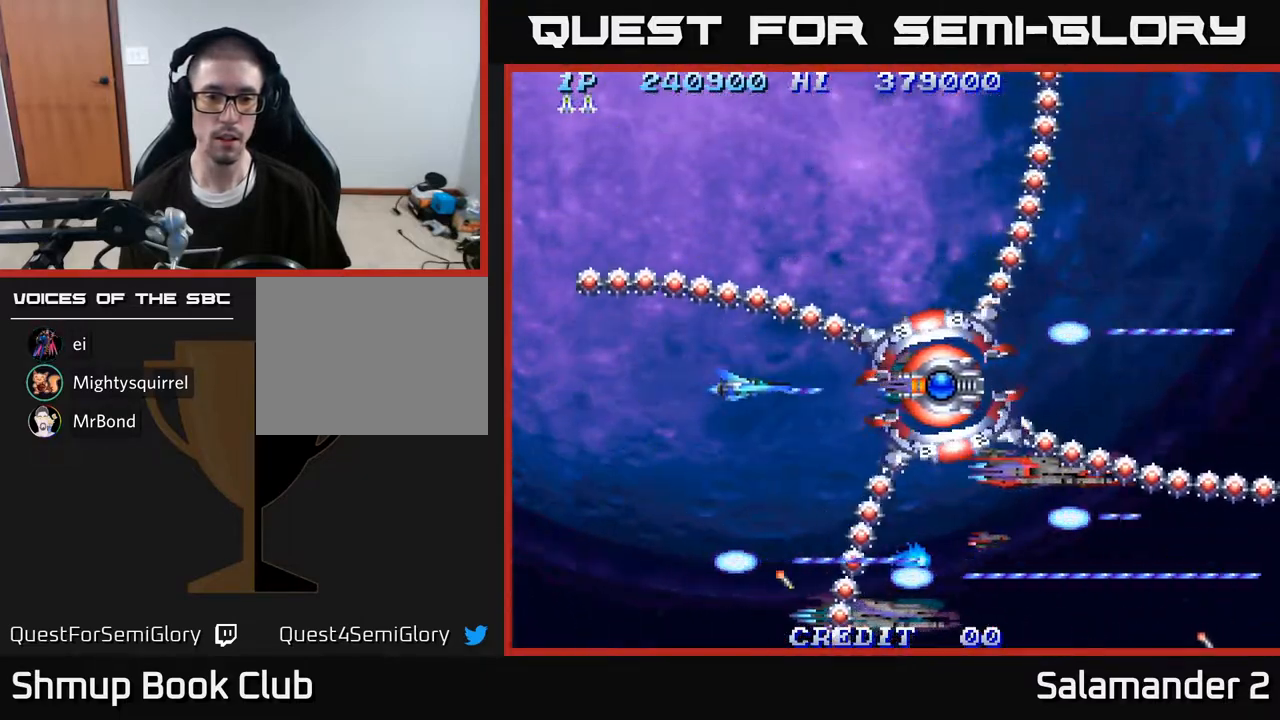
{"buttons": ["A", "DPAD_RIGHT"], "right_stick": "center", "events": [[33, "DPAD_LEFT", "down"], [433, "DPAD_LEFT", "up"], [467, "DPAD_RIGHT", "down"]]}